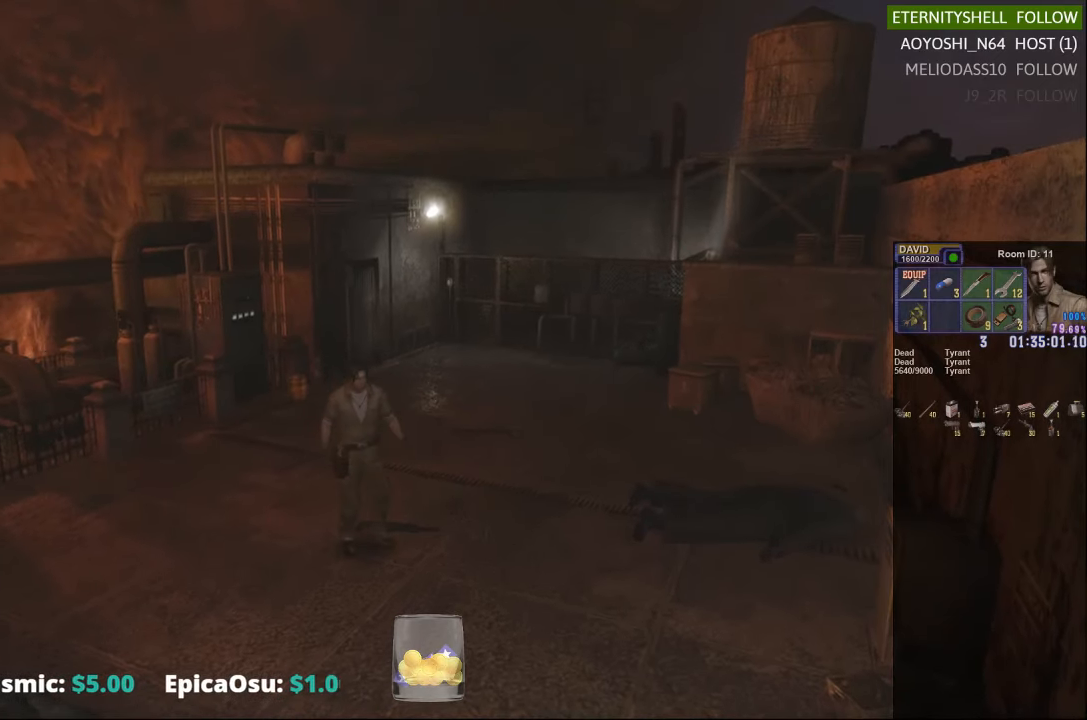
Gameplay with a controller (Xbox layout); each line is a JSON object with the inputs held at the frame after it. "events" lists button and stick changes between this image and that frame as [ms after this image, input, new state], when the widget could be followed in between.
{"buttons": ["X"], "left_stick": "down-right", "right_stick": "center", "events": [[354, "X", "down"]]}
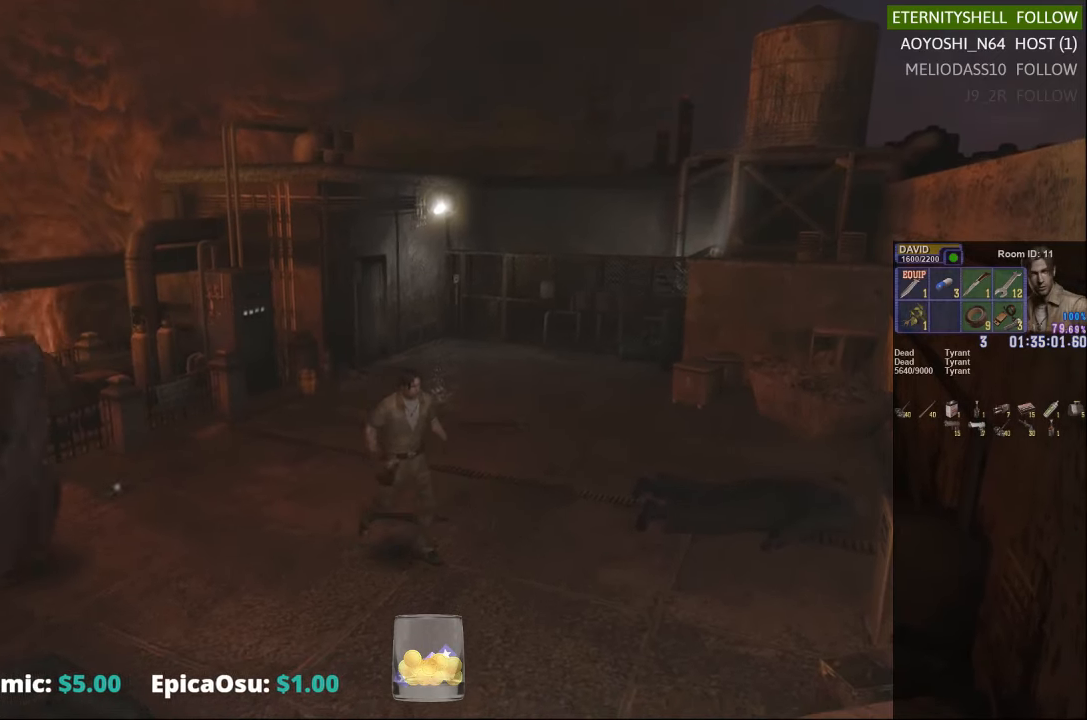
{"buttons": ["X"], "left_stick": "down", "right_stick": "center", "events": [[42, "X", "up"], [229, "X", "down"], [229, "left_stick", "down"]]}
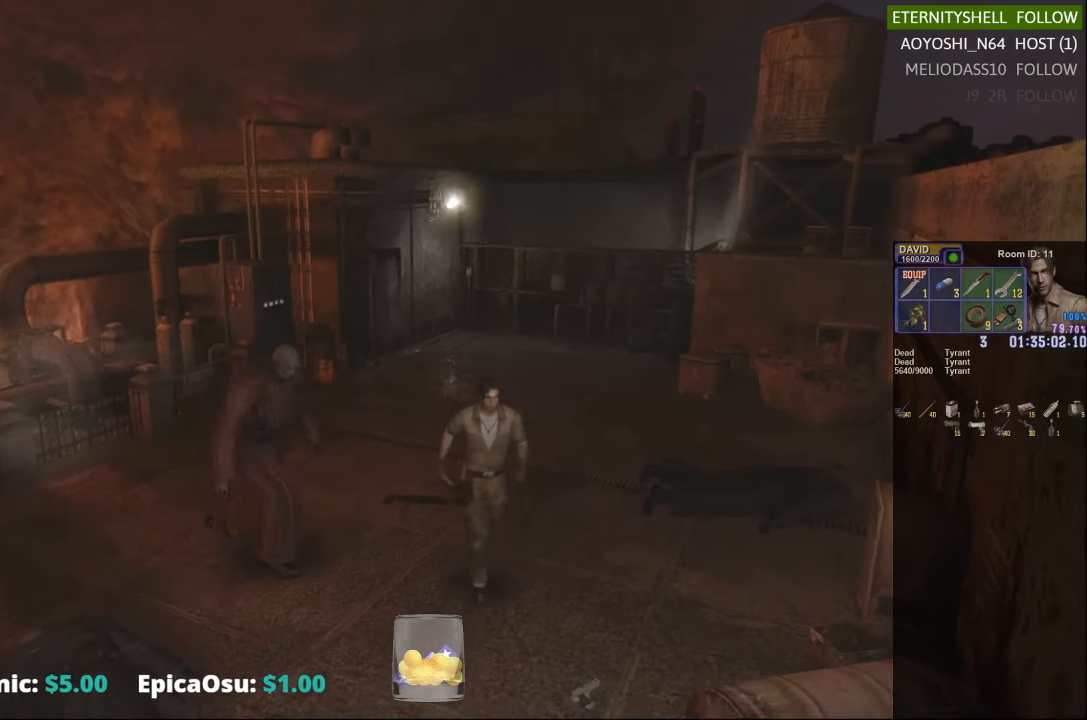
{"buttons": ["X"], "left_stick": "down-left", "right_stick": "center", "events": [[417, "left_stick", "down-left"]]}
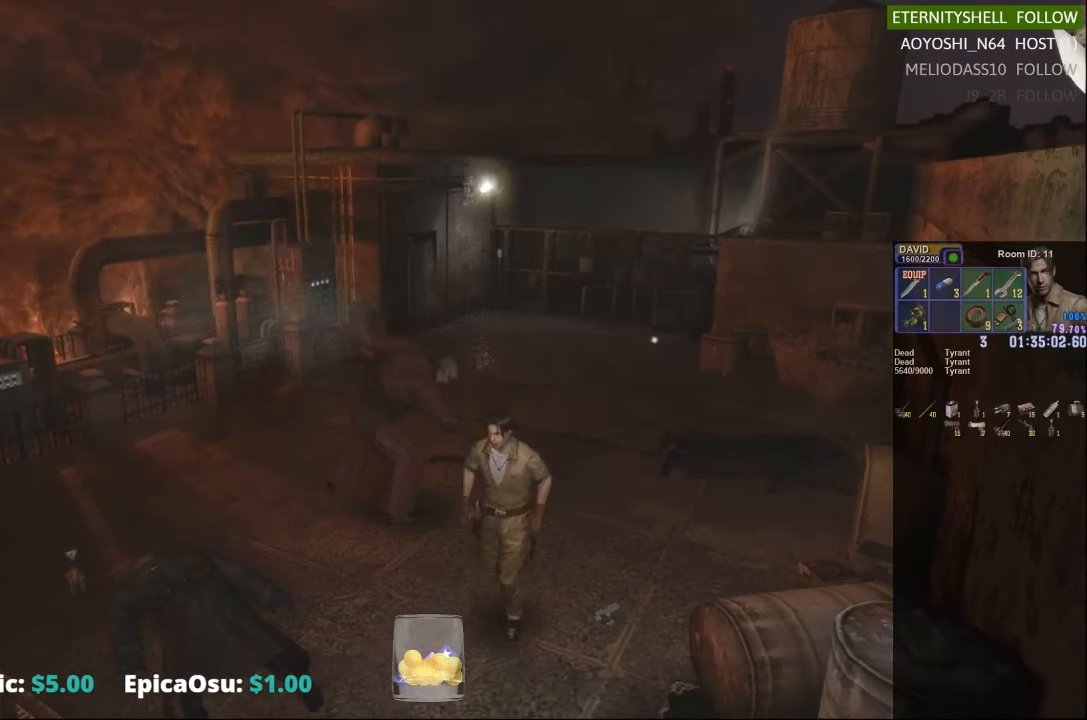
{"buttons": ["X"], "left_stick": "right", "right_stick": "center", "events": [[167, "left_stick", "up-left"], [292, "left_stick", "up-right"], [354, "left_stick", "right"]]}
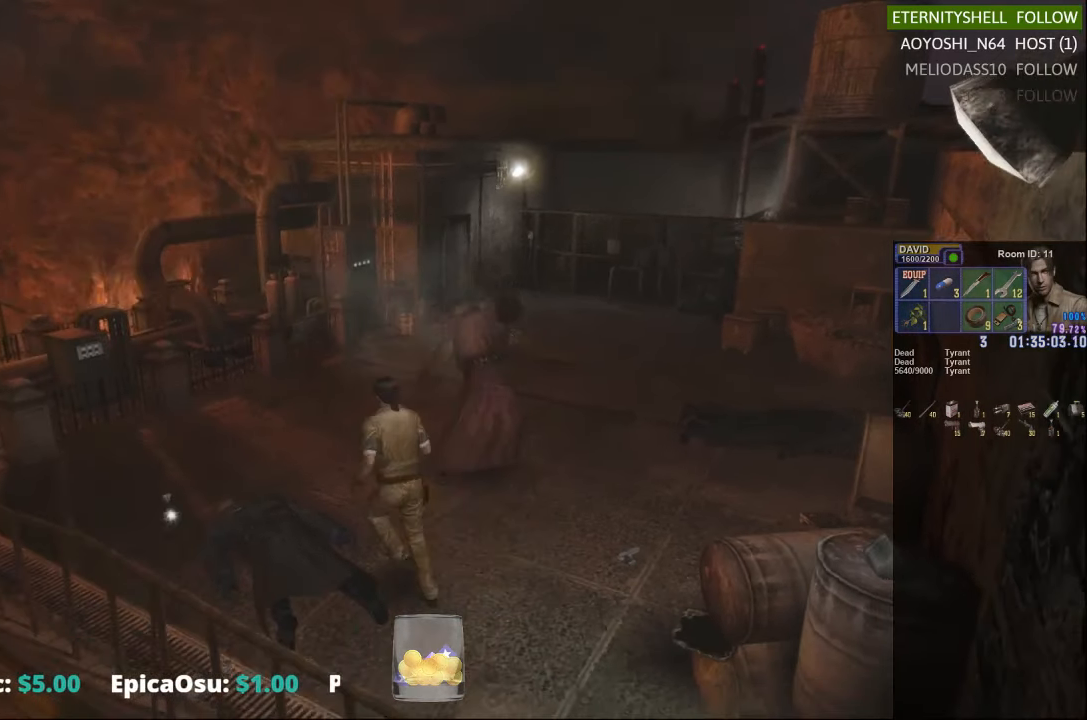
{"buttons": [], "left_stick": "center", "right_stick": "center", "events": [[167, "R1", "down"], [167, "X", "up"], [167, "left_stick", "center"], [292, "B", "down"], [354, "B", "up"], [354, "R2", "down"], [417, "R1", "up"], [417, "R2", "up"]]}
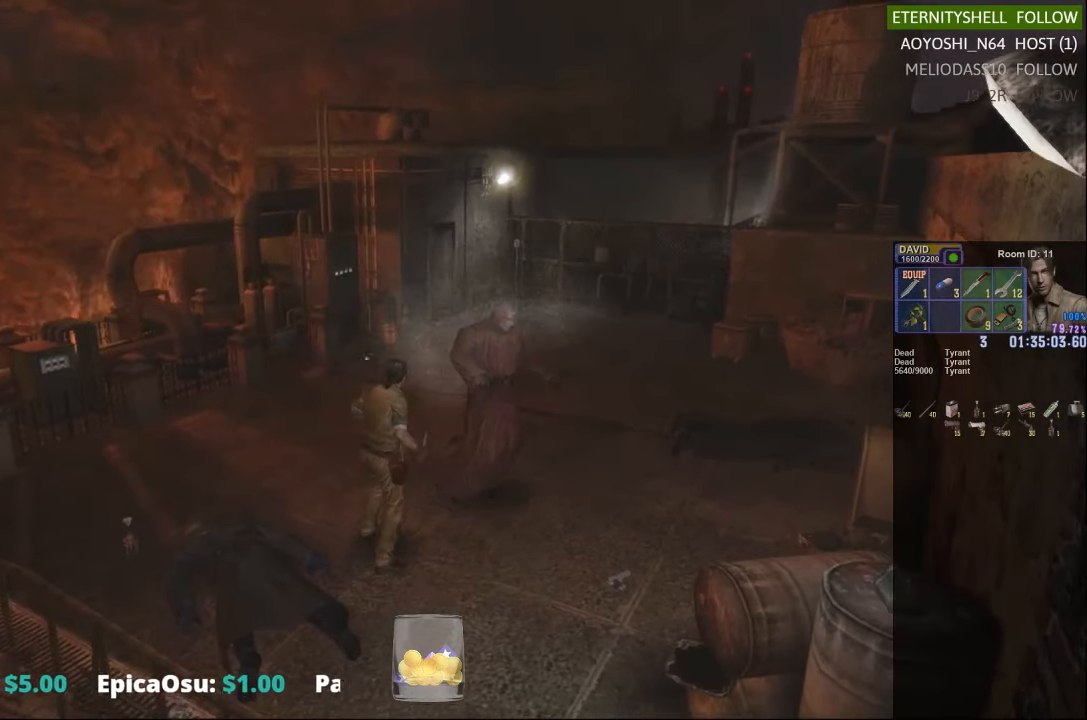
{"buttons": [], "left_stick": "center", "right_stick": "center", "events": [[42, "X", "down"], [104, "X", "up"], [167, "X", "down"], [292, "X", "up"], [354, "X", "down"], [417, "X", "up"]]}
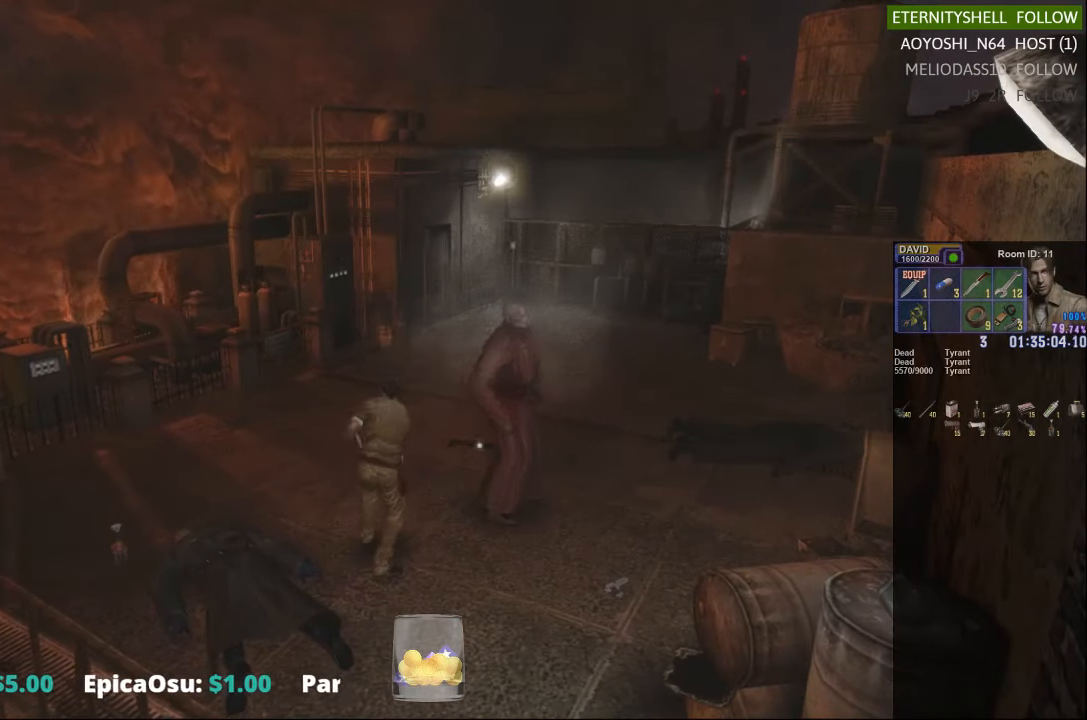
{"buttons": [], "left_stick": "up-left", "right_stick": "center", "events": [[42, "X", "down"], [167, "X", "up"], [292, "left_stick", "up"], [354, "left_stick", "up-left"]]}
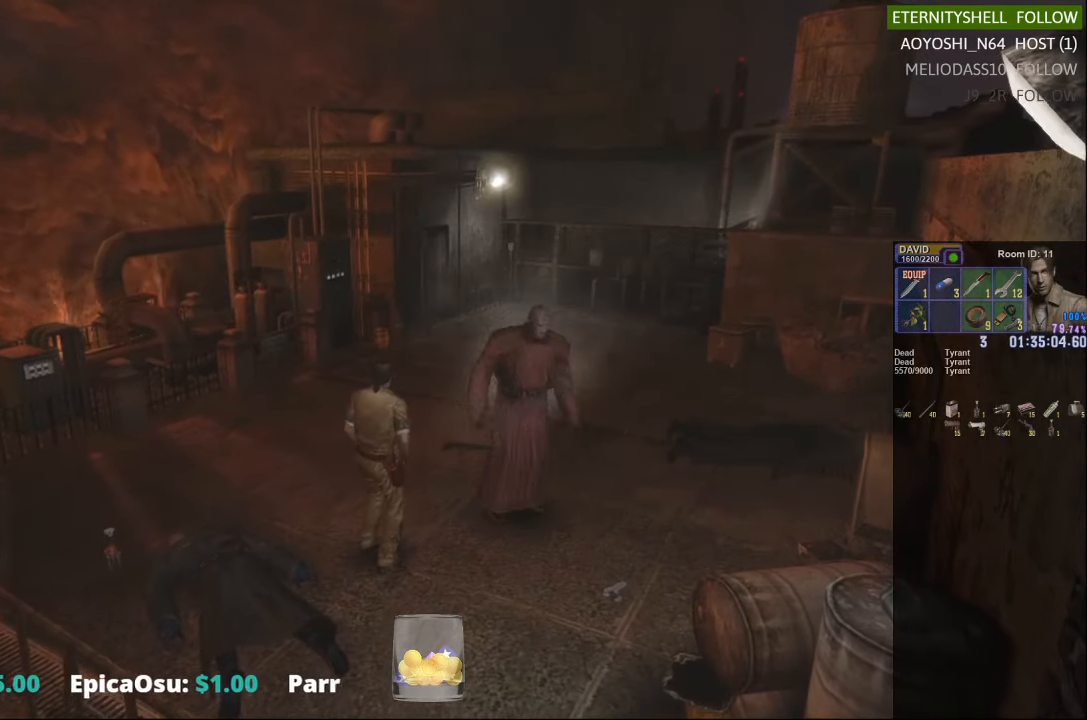
{"buttons": [], "left_stick": "left", "right_stick": "center", "events": [[354, "left_stick", "left"]]}
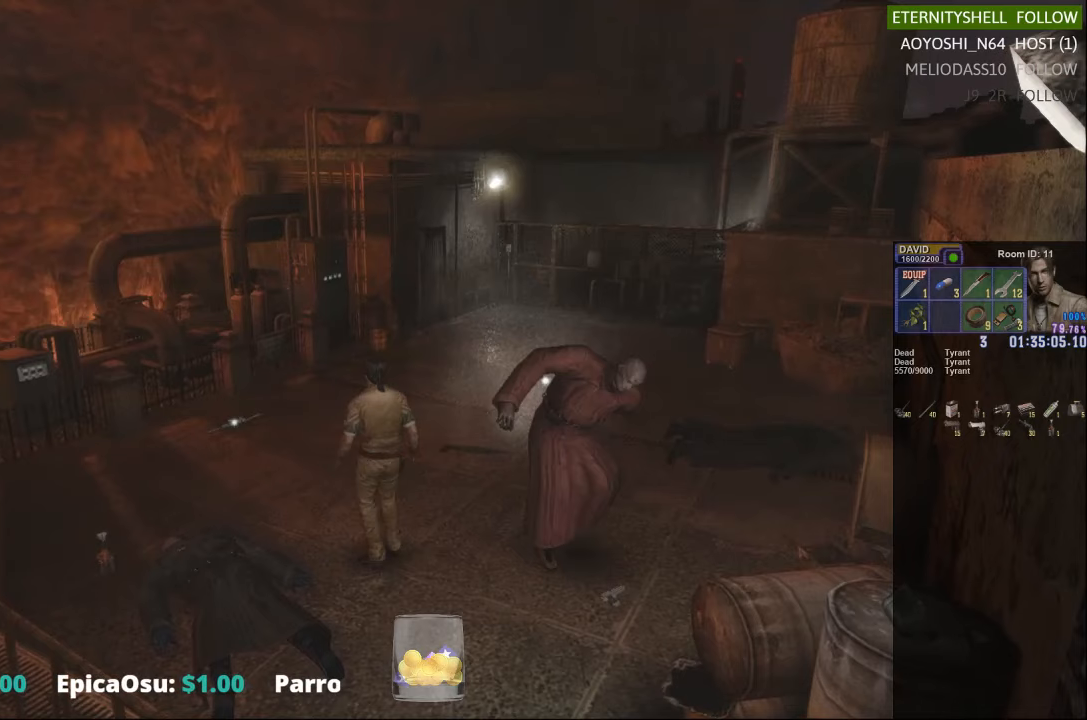
{"buttons": [], "left_stick": "center", "right_stick": "center", "events": [[42, "left_stick", "center"], [229, "DPAD_DOWN", "down"], [229, "X", "down"], [292, "DPAD_DOWN", "up"], [354, "X", "up"]]}
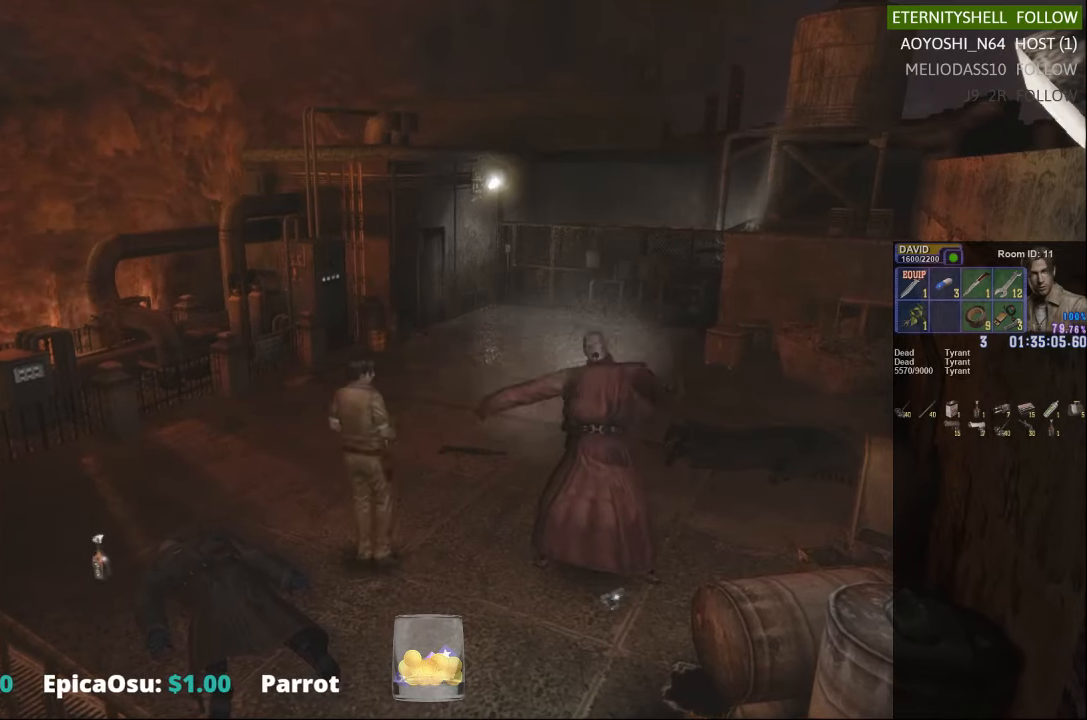
{"buttons": ["DPAD_DOWN"], "left_stick": "center", "right_stick": "center", "events": [[42, "left_stick", "right"], [229, "left_stick", "center"], [417, "DPAD_DOWN", "down"]]}
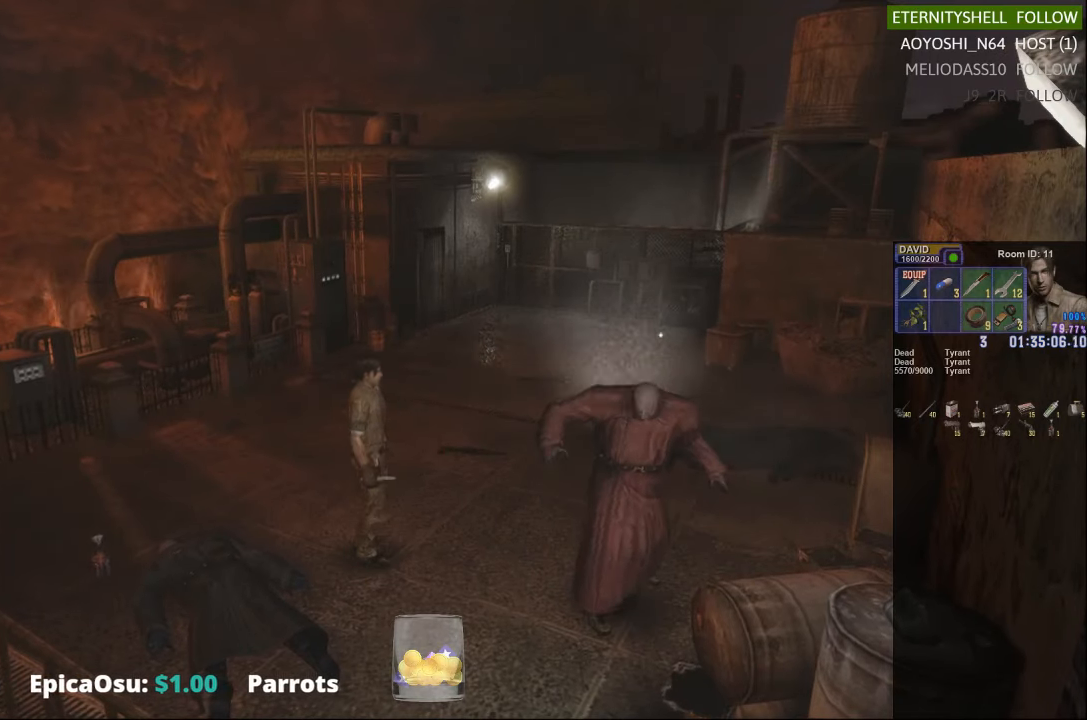
{"buttons": [], "left_stick": "right", "right_stick": "center", "events": [[104, "DPAD_DOWN", "up"], [354, "left_stick", "right"]]}
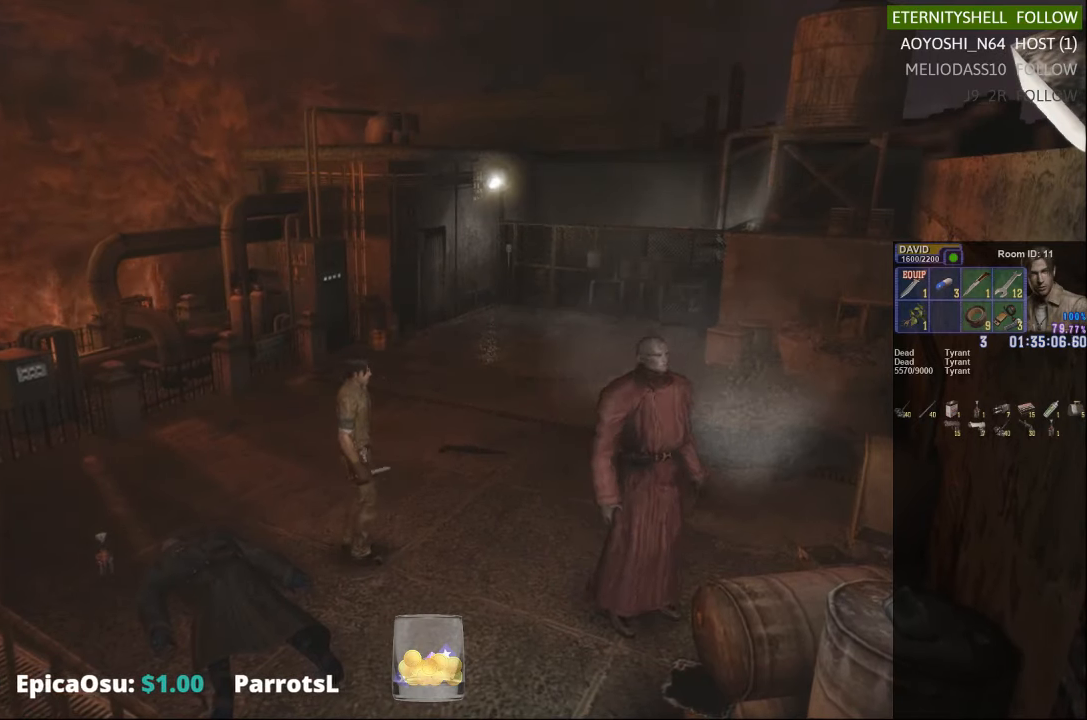
{"buttons": ["X"], "left_stick": "up-right", "right_stick": "center", "events": [[167, "left_stick", "up-right"], [417, "X", "down"]]}
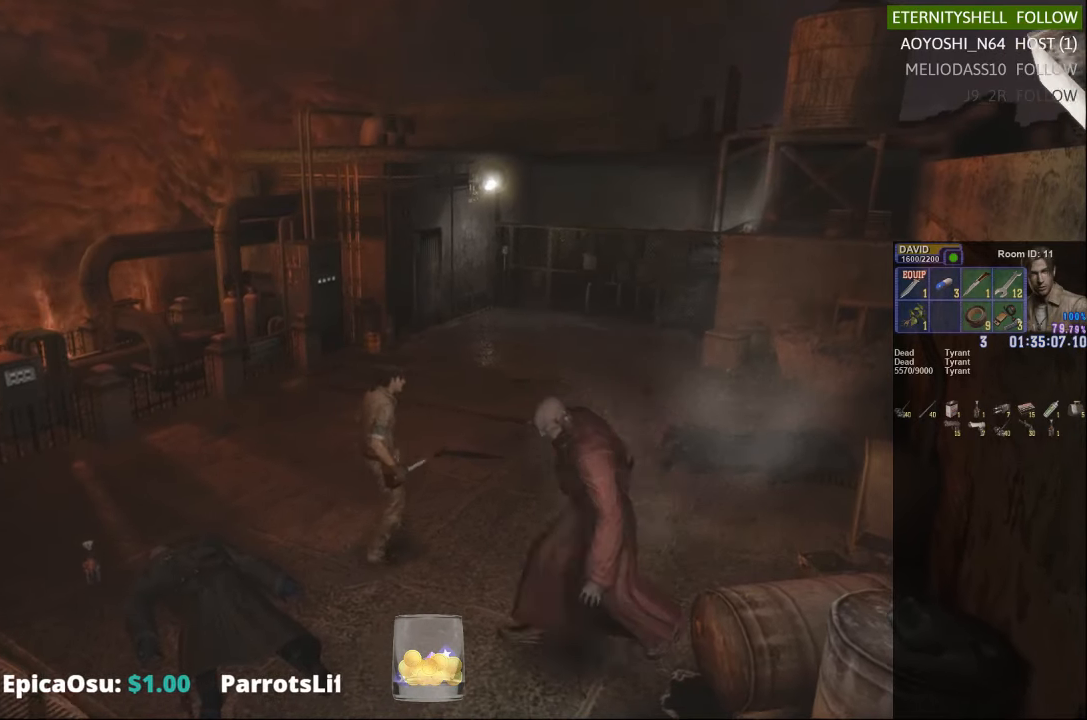
{"buttons": [], "left_stick": "up-right", "right_stick": "center", "events": [[229, "X", "up"]]}
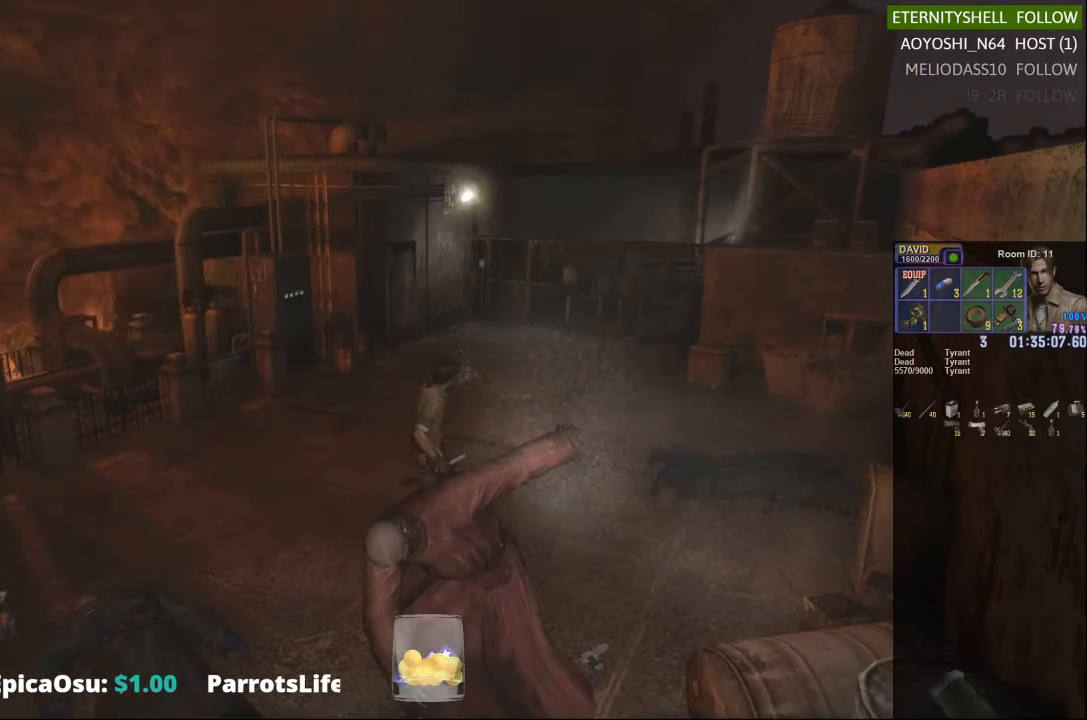
{"buttons": [], "left_stick": "center", "right_stick": "center", "events": [[229, "left_stick", "center"], [354, "DPAD_DOWN", "down"], [354, "X", "down"], [458, "DPAD_DOWN", "up"], [458, "X", "up"]]}
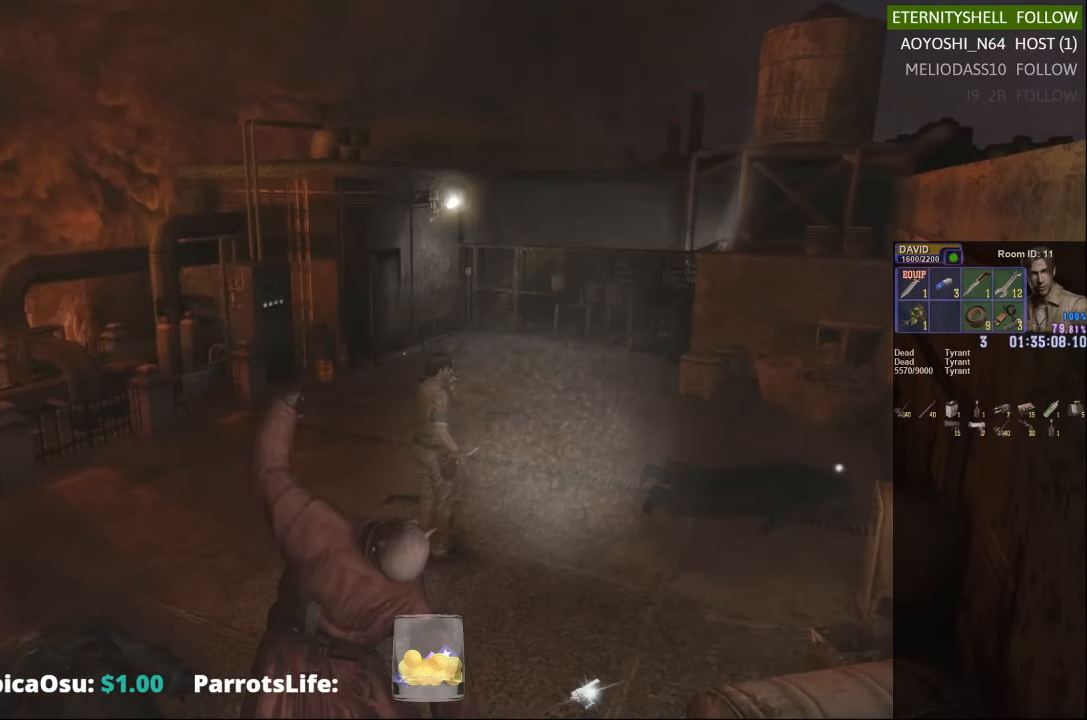
{"buttons": [], "left_stick": "down", "right_stick": "center", "events": [[354, "left_stick", "down"]]}
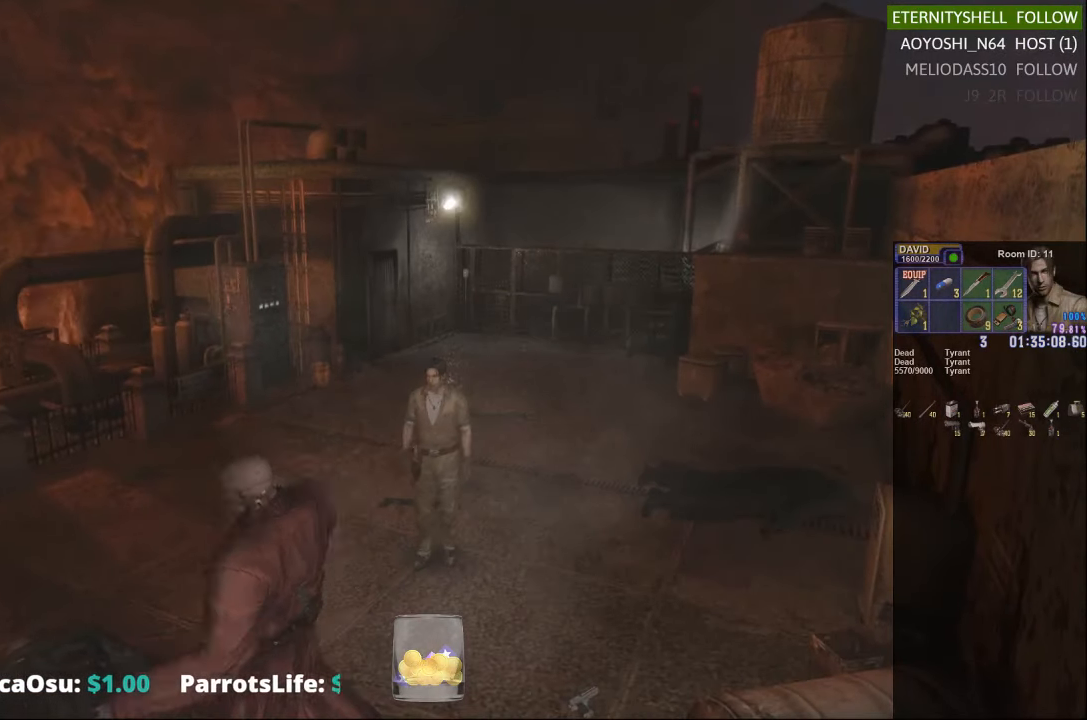
{"buttons": [], "left_stick": "down", "right_stick": "center", "events": []}
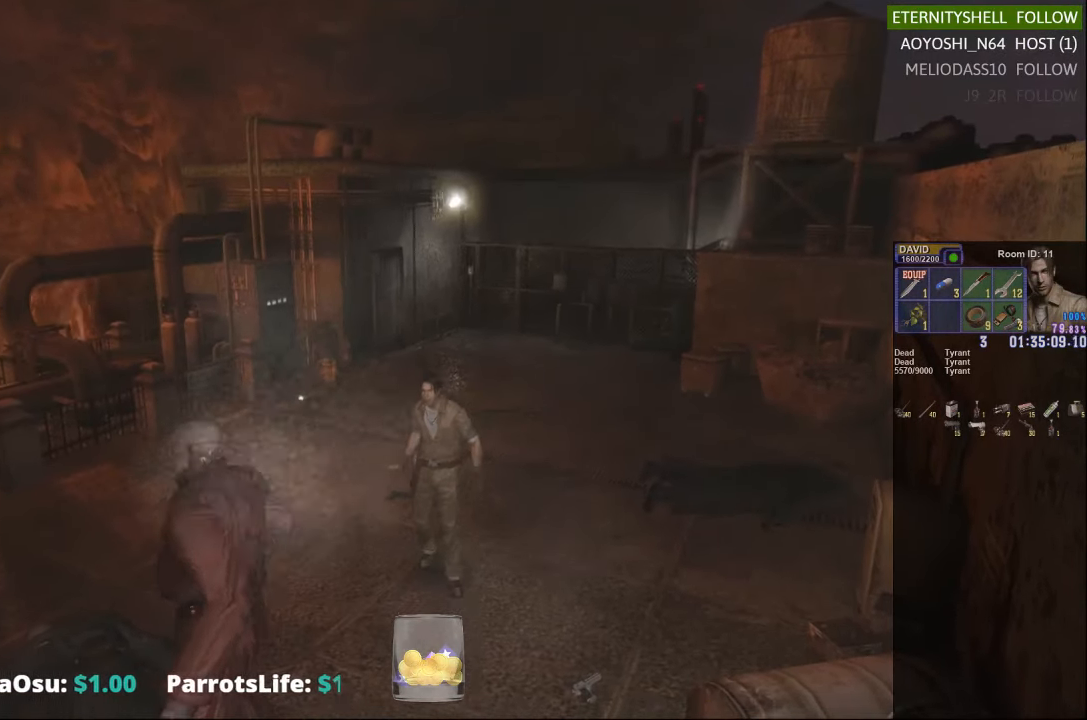
{"buttons": ["X"], "left_stick": "down-right", "right_stick": "center", "events": [[292, "left_stick", "down-right"], [417, "X", "down"]]}
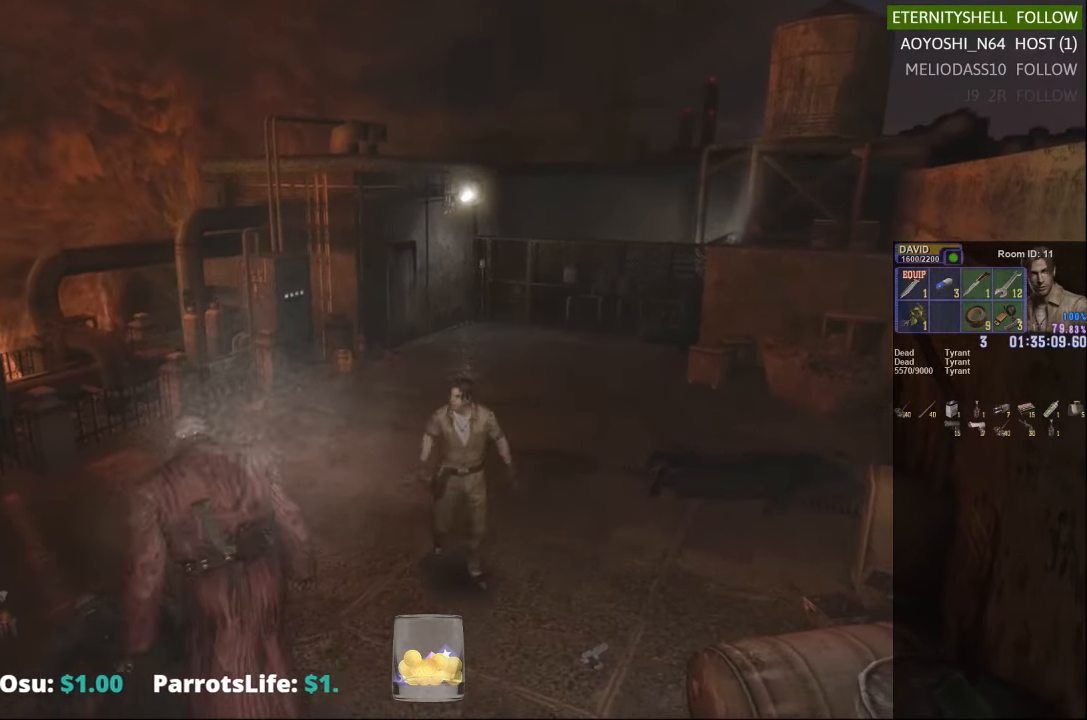
{"buttons": [], "left_stick": "down", "right_stick": "center", "events": [[229, "left_stick", "down"], [417, "X", "up"]]}
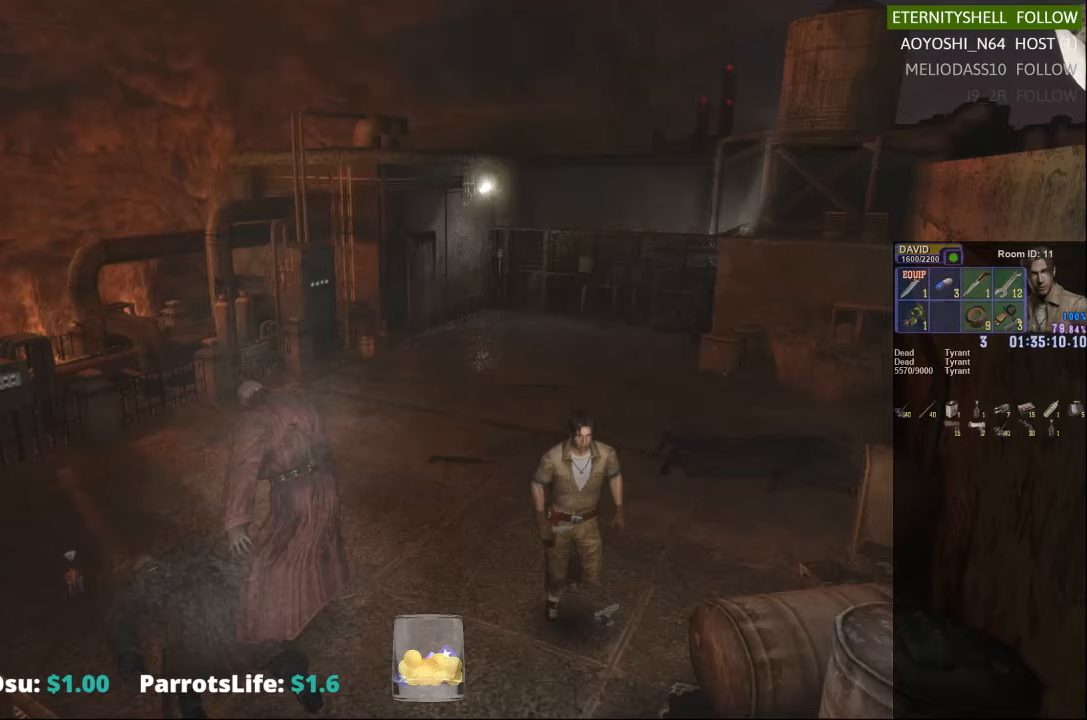
{"buttons": [], "left_stick": "center", "right_stick": "center", "events": [[229, "left_stick", "center"], [354, "DPAD_DOWN", "down"], [354, "X", "down"], [479, "DPAD_DOWN", "up"], [479, "X", "up"]]}
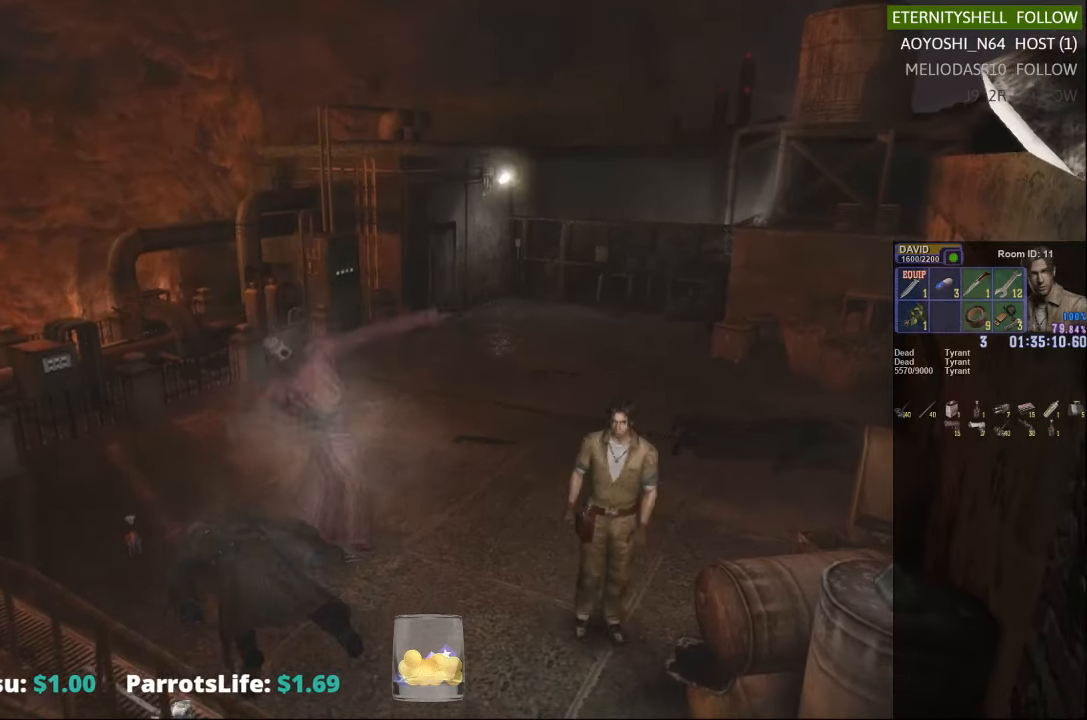
{"buttons": ["X"], "left_stick": "up-left", "right_stick": "center", "events": [[104, "left_stick", "up-left"], [167, "X", "down"]]}
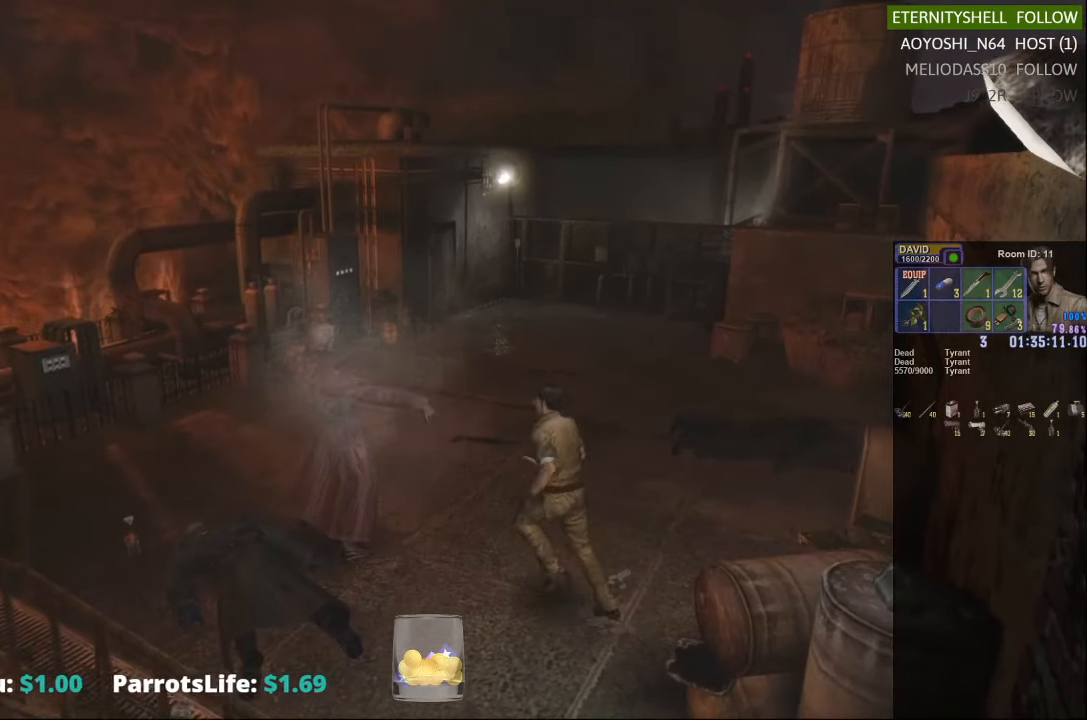
{"buttons": ["X"], "left_stick": "center", "right_stick": "center", "events": [[42, "X", "up"], [42, "left_stick", "center"], [104, "R1", "down"], [167, "B", "down"], [292, "B", "up"], [292, "R1", "up"], [417, "X", "down"]]}
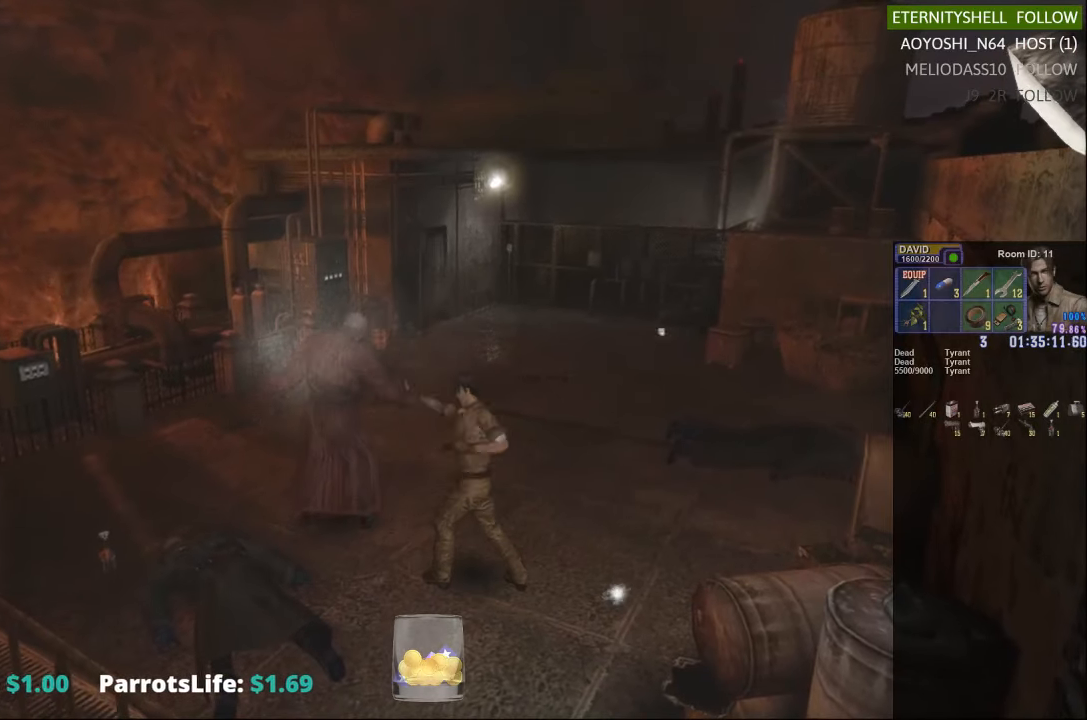
{"buttons": [], "left_stick": "center", "right_stick": "center", "events": [[42, "X", "up"], [104, "X", "down"], [229, "X", "up"], [292, "X", "down"], [354, "X", "up"]]}
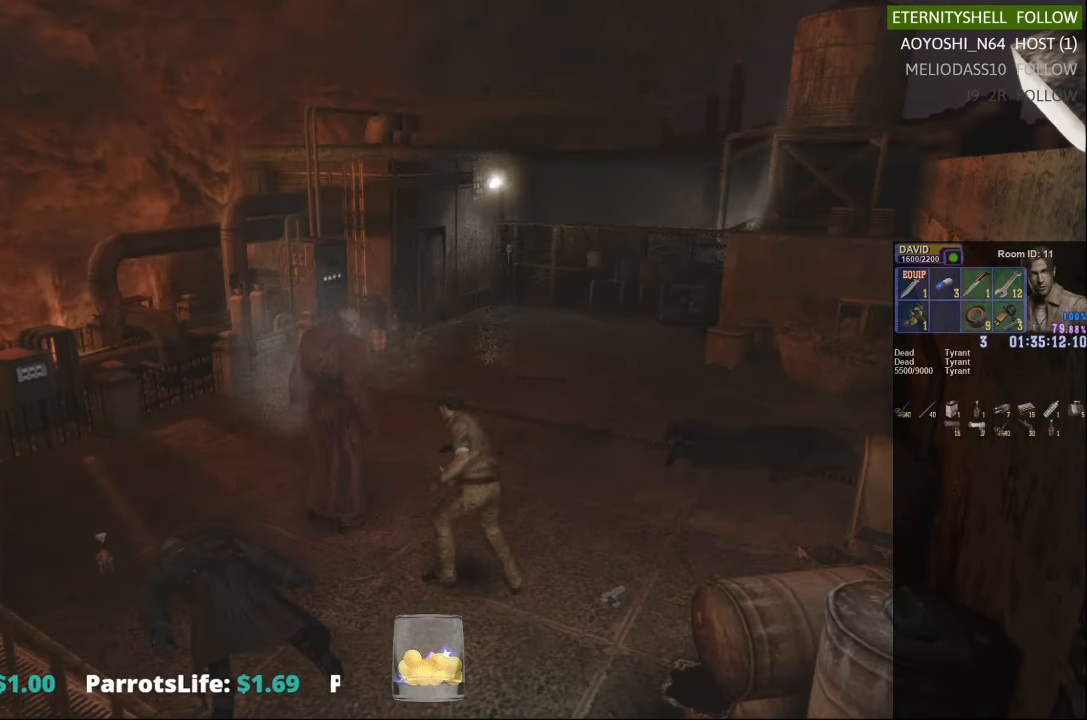
{"buttons": [], "left_stick": "center", "right_stick": "center", "events": []}
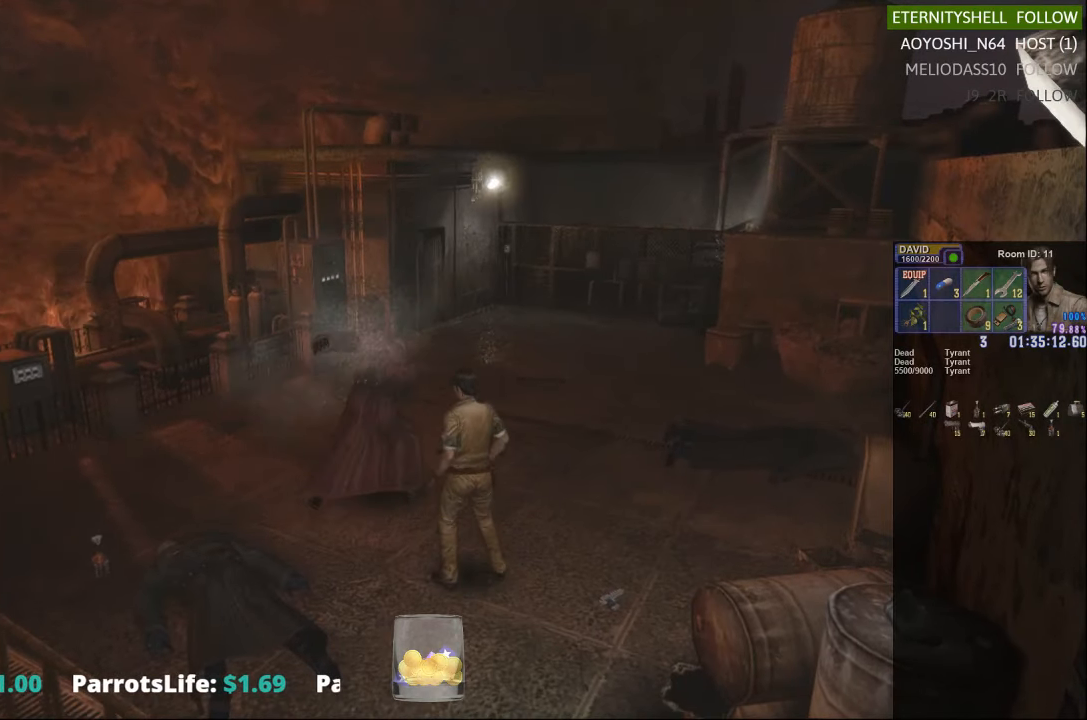
{"buttons": [], "left_stick": "up", "right_stick": "center", "events": [[354, "left_stick", "up"]]}
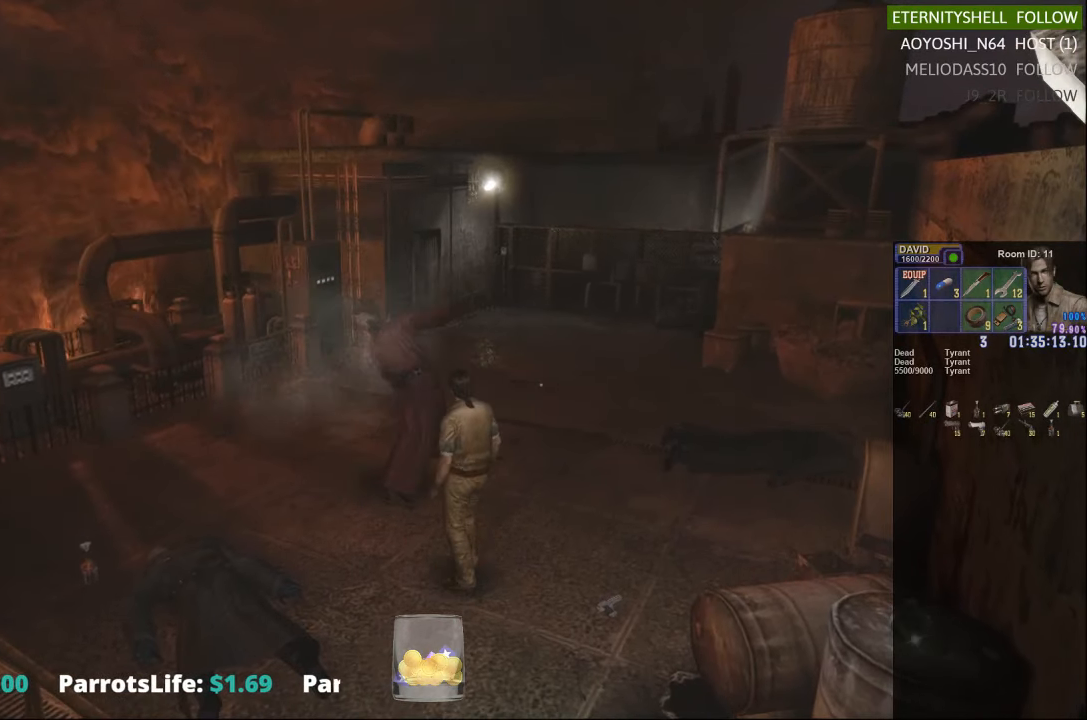
{"buttons": [], "left_stick": "center", "right_stick": "center", "events": [[229, "R1", "down"], [229, "left_stick", "center"], [292, "B", "down"], [417, "B", "up"], [479, "R1", "up"]]}
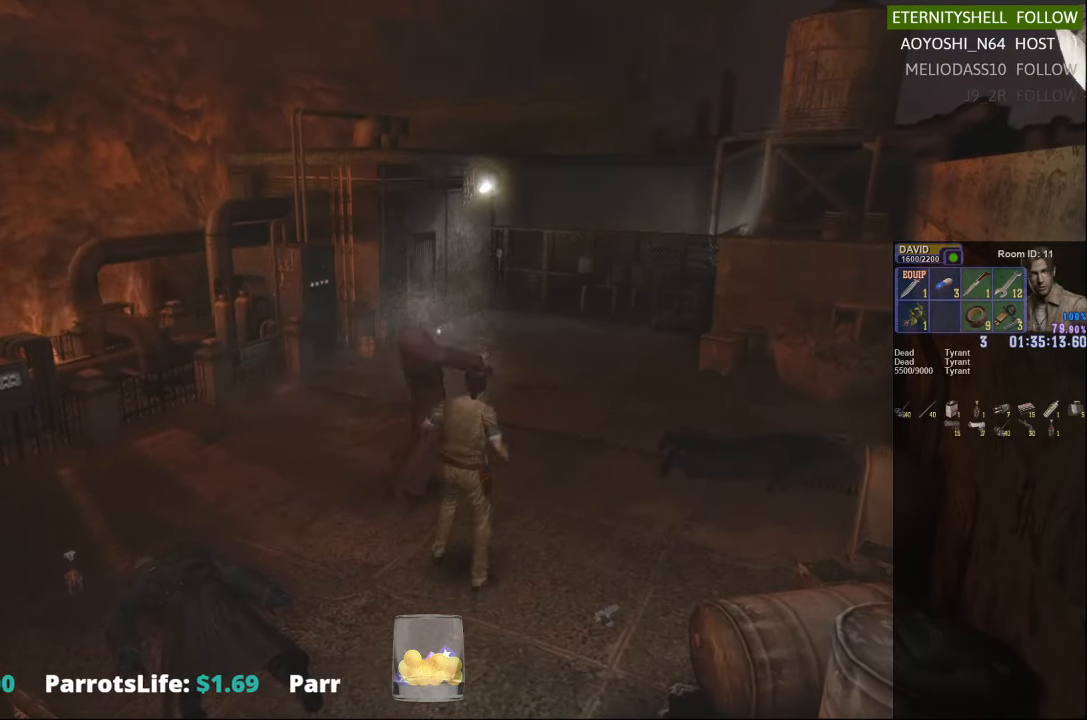
{"buttons": [], "left_stick": "center", "right_stick": "center", "events": [[104, "X", "down"], [229, "X", "up"], [292, "X", "down"], [354, "X", "up"]]}
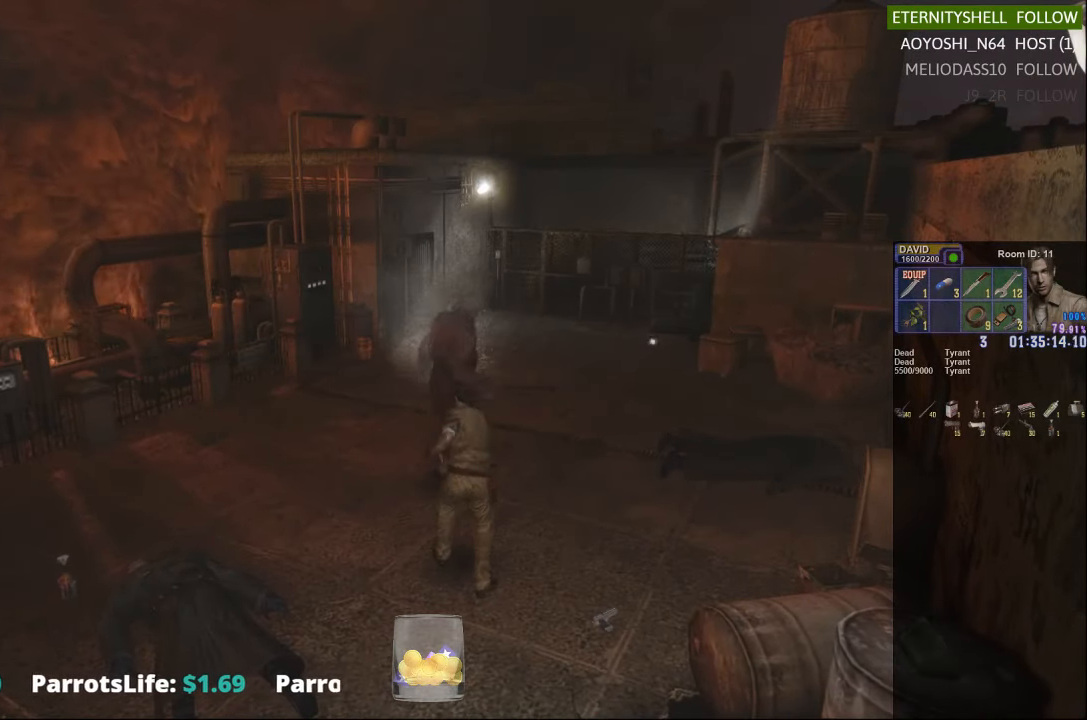
{"buttons": [], "left_stick": "left", "right_stick": "center", "events": [[292, "left_stick", "left"]]}
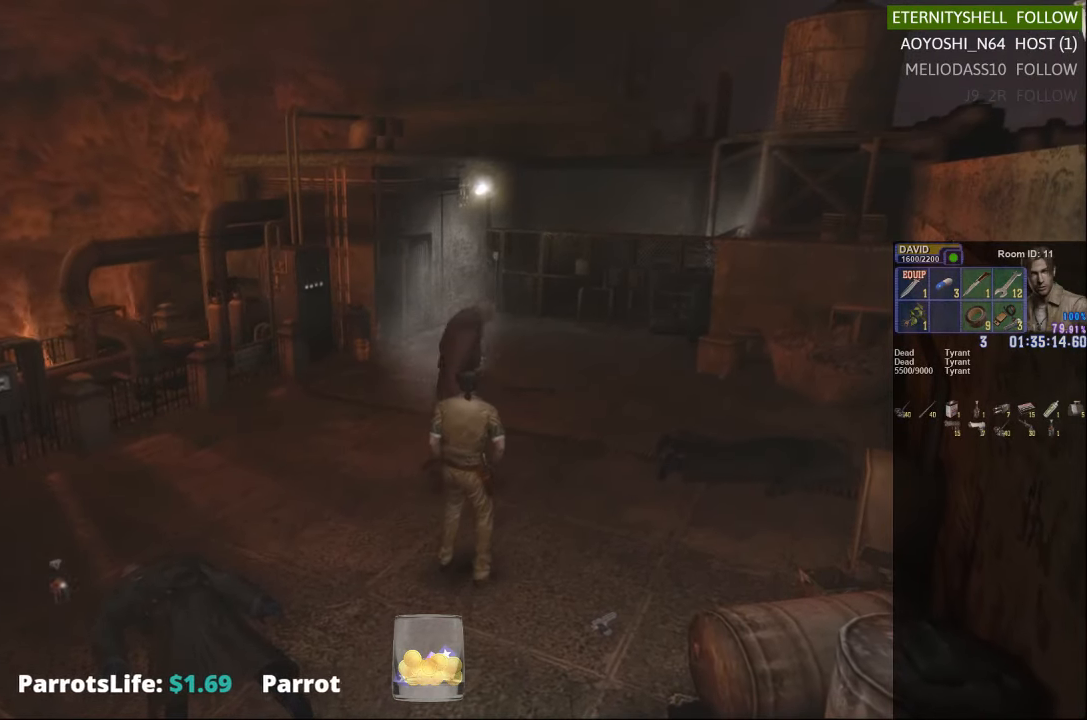
{"buttons": [], "left_stick": "center", "right_stick": "center", "events": [[42, "left_stick", "down-left"], [354, "left_stick", "left"], [479, "left_stick", "center"]]}
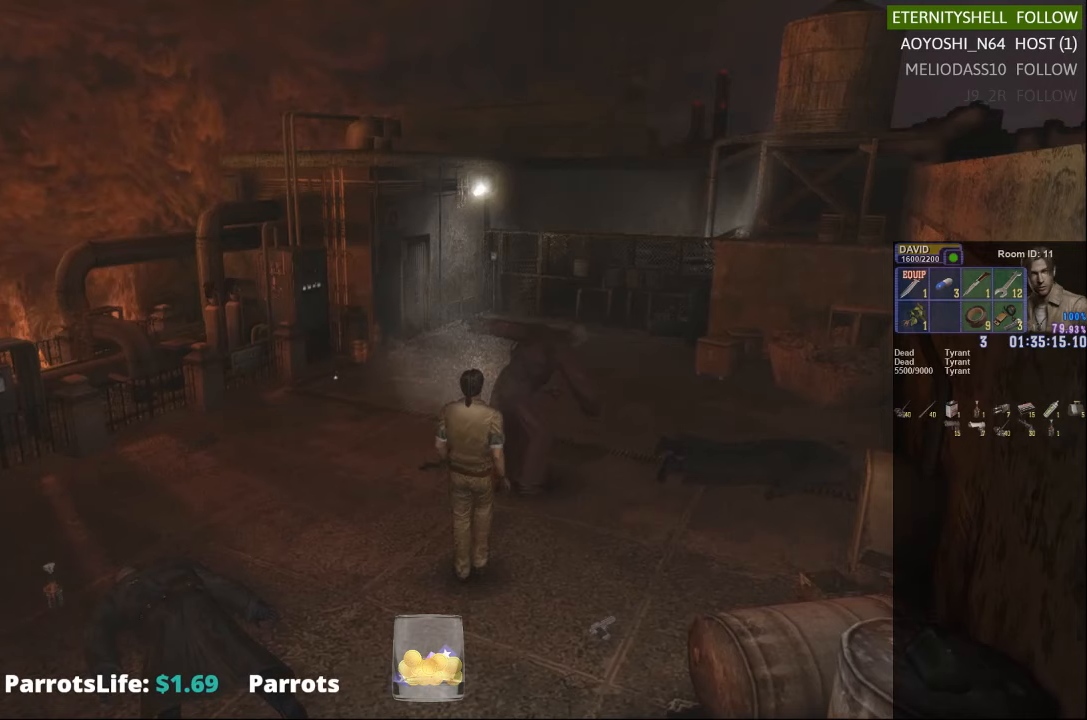
{"buttons": [], "left_stick": "up-right", "right_stick": "center", "events": [[167, "left_stick", "up-right"]]}
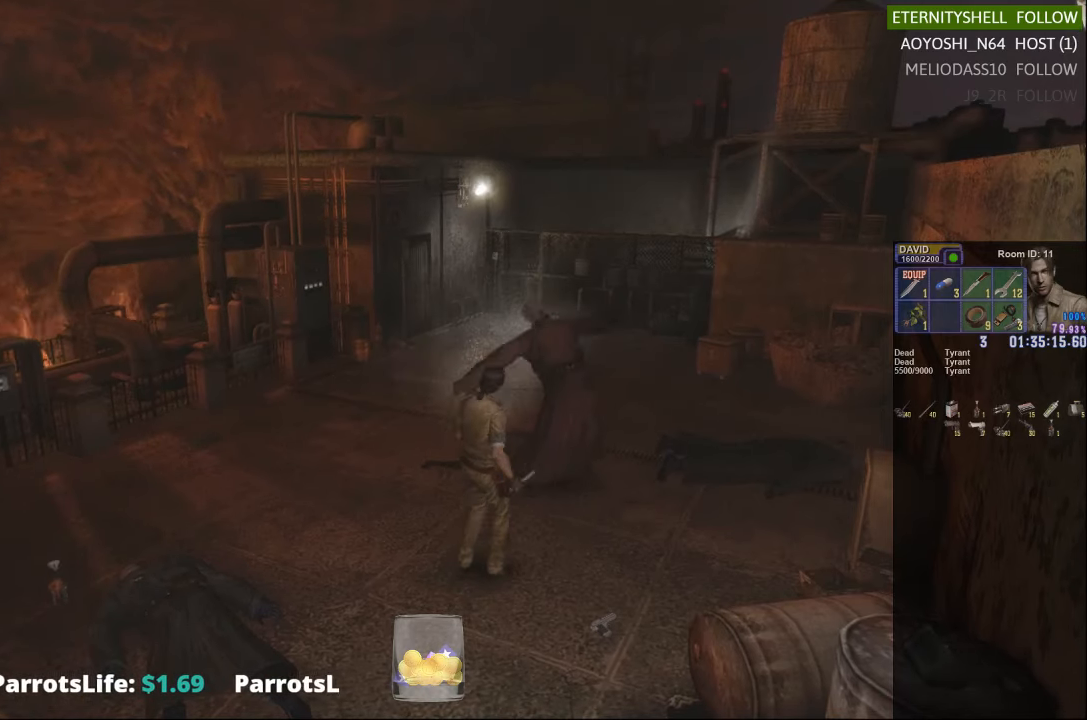
{"buttons": [], "left_stick": "center", "right_stick": "center", "events": [[42, "X", "down"], [104, "X", "up"], [167, "left_stick", "center"], [292, "R1", "down"], [354, "B", "down"], [458, "B", "up"], [479, "R1", "up"]]}